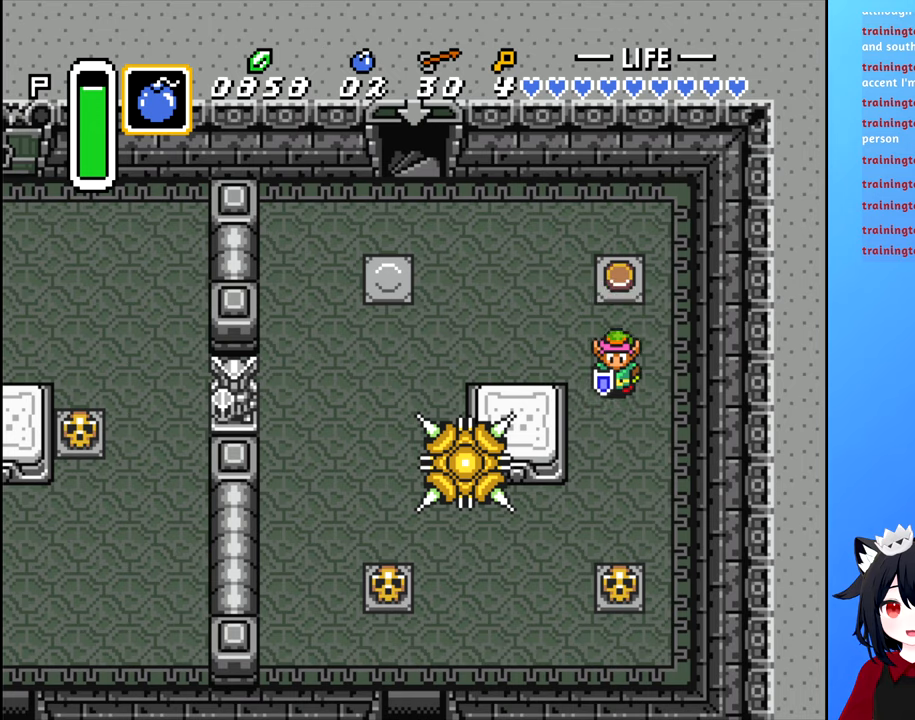
Gameplay with a controller (Nintendo layout); each line is a JSON object with the inputs held at the frame after it. "events" lists button and stick changes between this image and that frame as [ms after this image, input, new state], when the widget could be followed in between. Not read: L3 R3.
{"buttons": ["DPAD_DOWN"], "events": []}
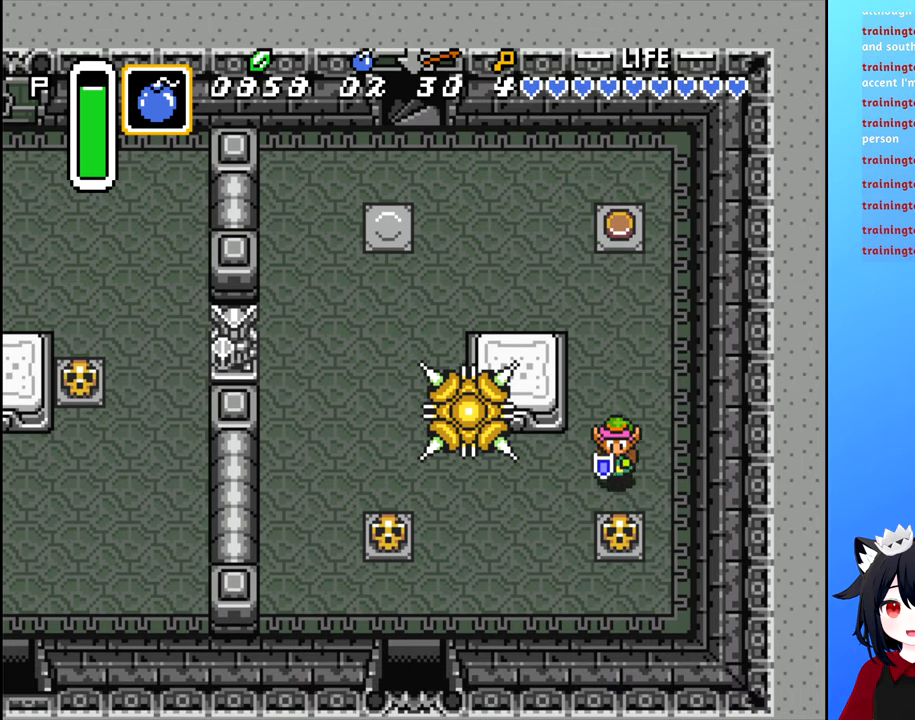
{"buttons": [], "events": [[150, "B", "down"], [166, "DPAD_DOWN", "up"], [233, "B", "up"]]}
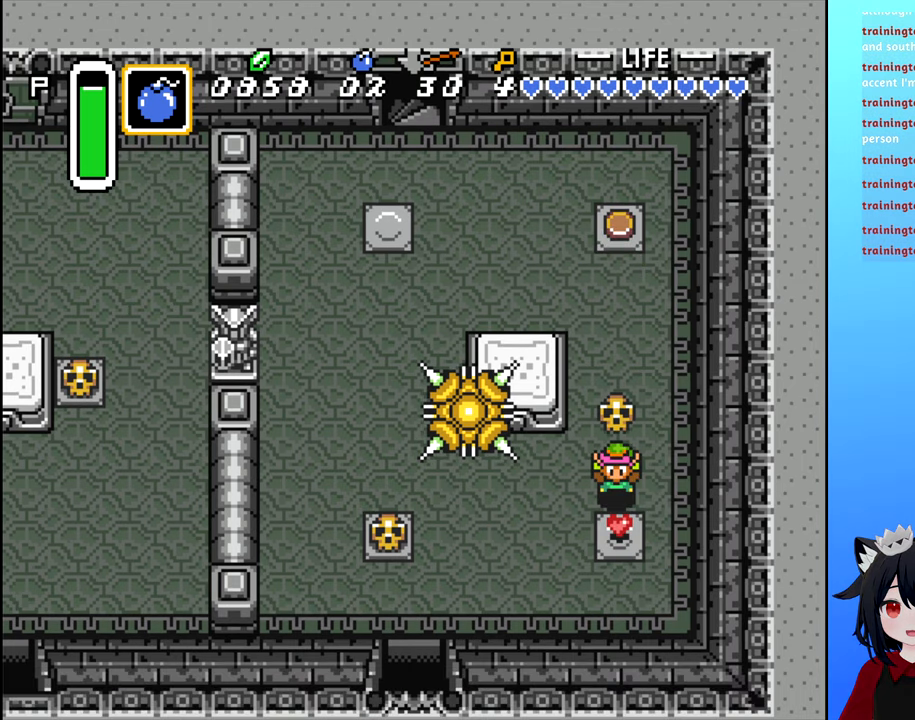
{"buttons": ["DPAD_DOWN"], "events": [[50, "B", "down"], [116, "B", "up"], [283, "DPAD_DOWN", "down"]]}
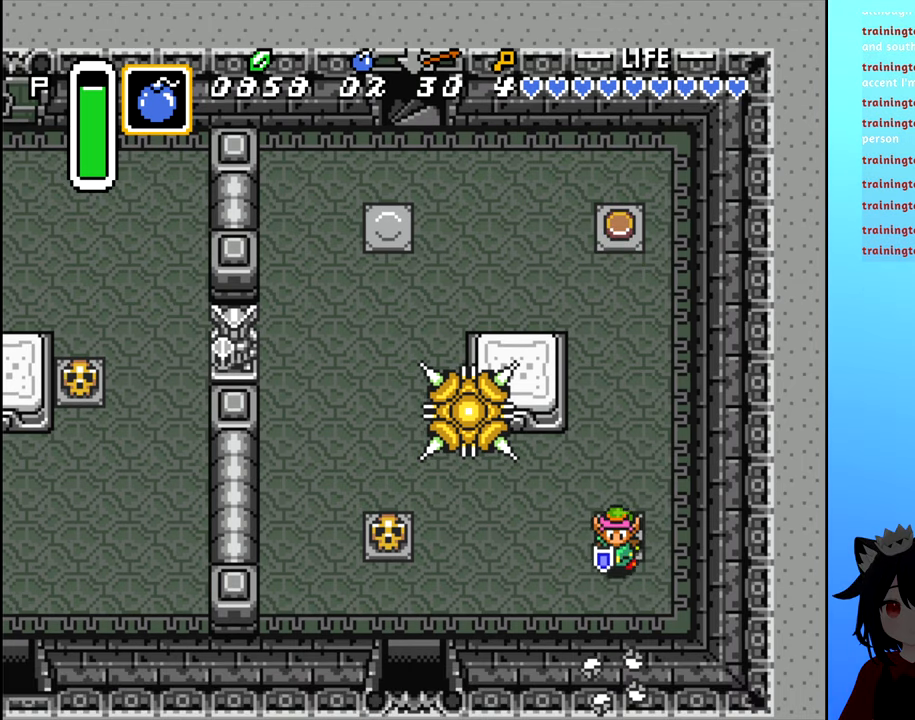
{"buttons": ["DPAD_LEFT"], "events": [[33, "DPAD_LEFT", "down"], [133, "DPAD_DOWN", "up"]]}
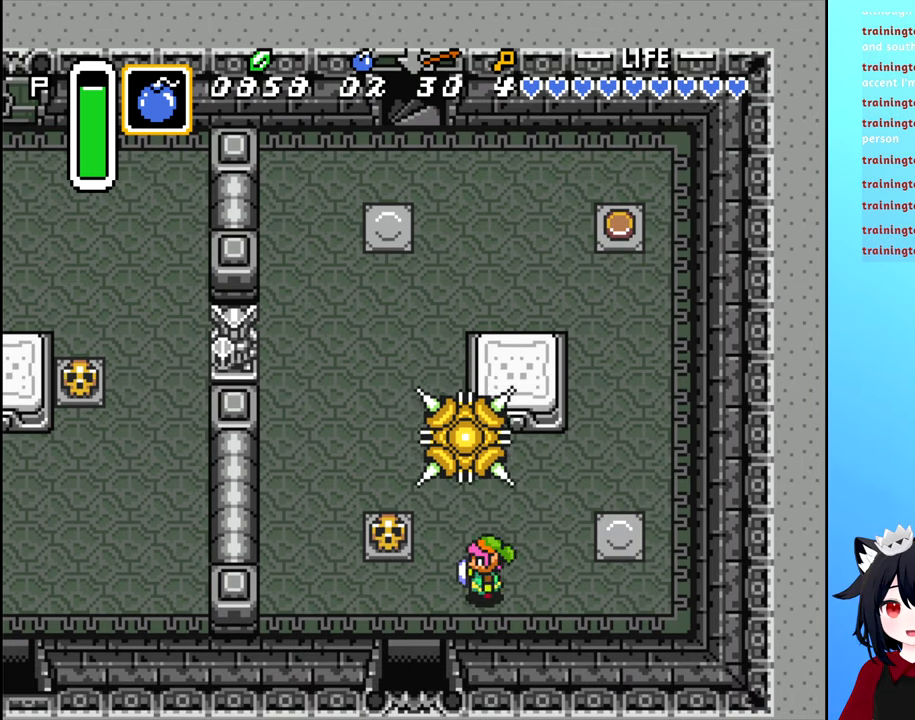
{"buttons": ["DPAD_DOWN"], "events": [[183, "DPAD_DOWN", "down"], [466, "DPAD_LEFT", "up"]]}
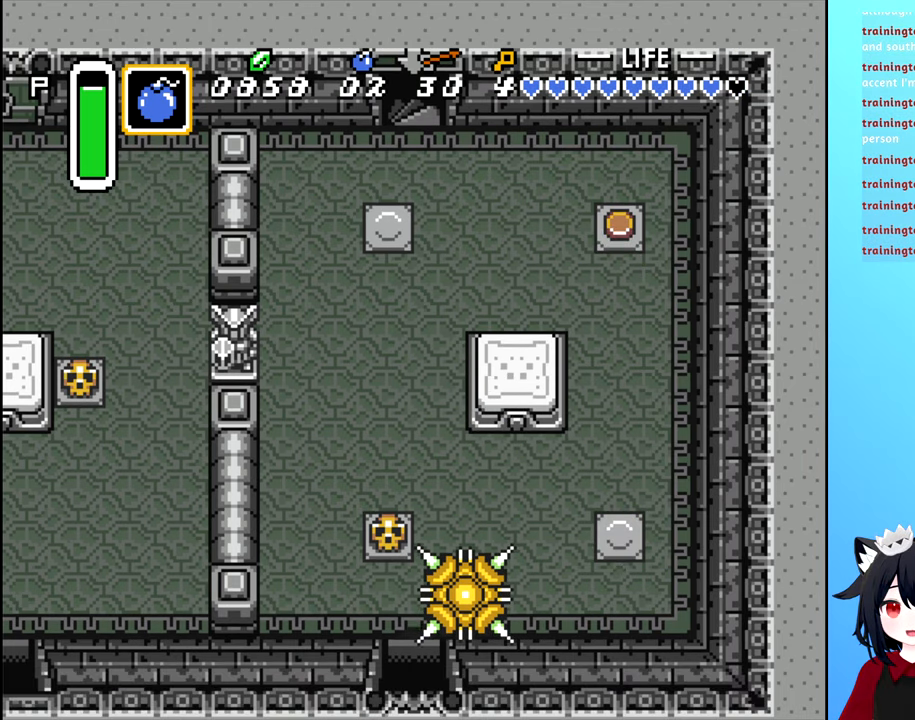
{"buttons": ["DPAD_DOWN"], "events": [[116, "DPAD_DOWN", "up"], [350, "DPAD_DOWN", "down"]]}
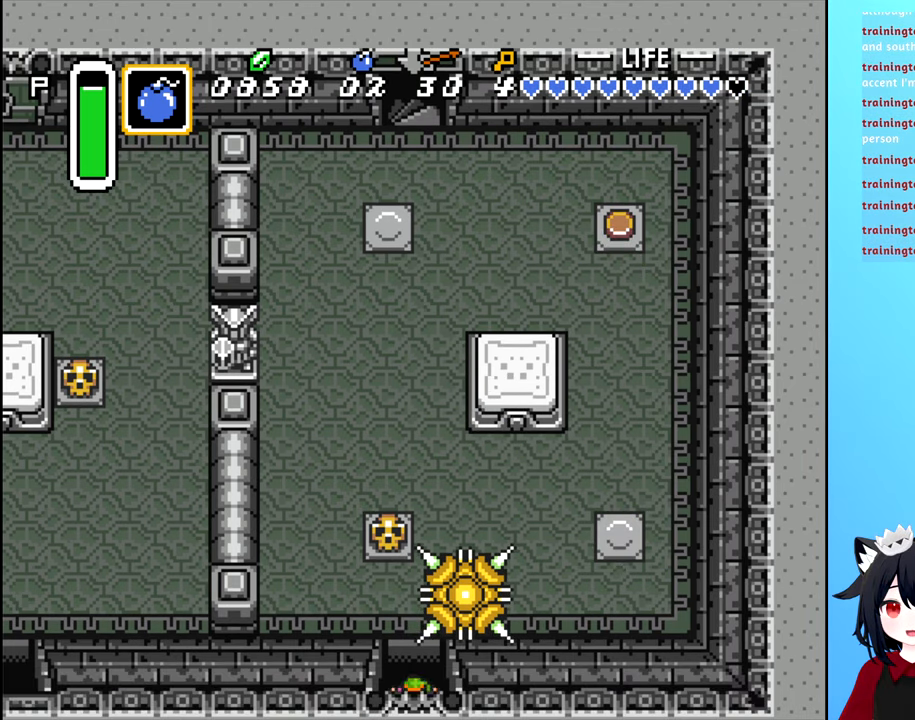
{"buttons": [], "events": [[366, "DPAD_DOWN", "up"]]}
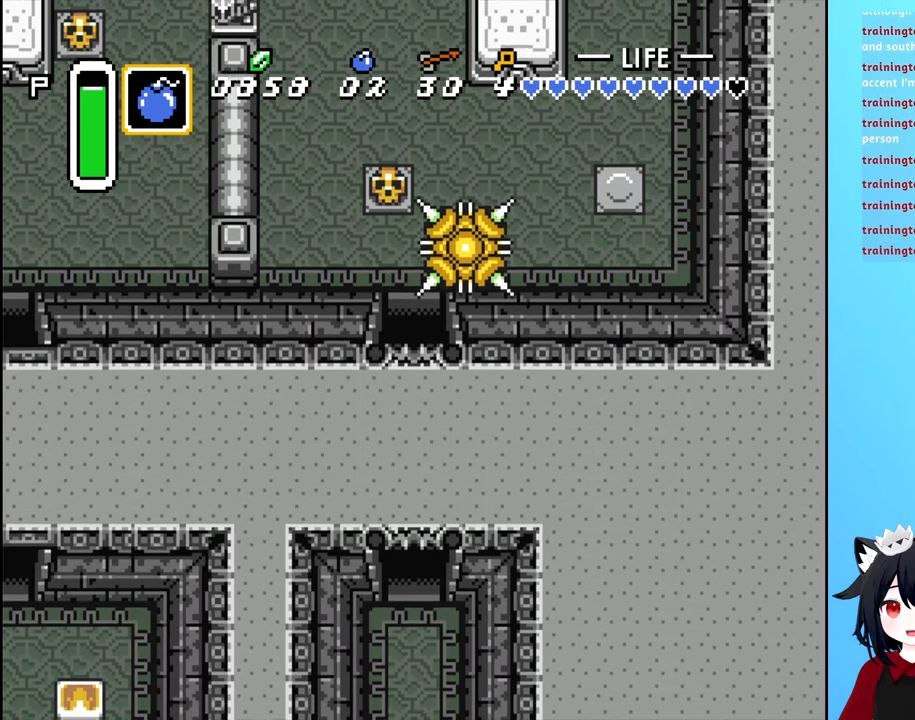
{"buttons": ["DPAD_DOWN"], "events": [[283, "DPAD_DOWN", "down"]]}
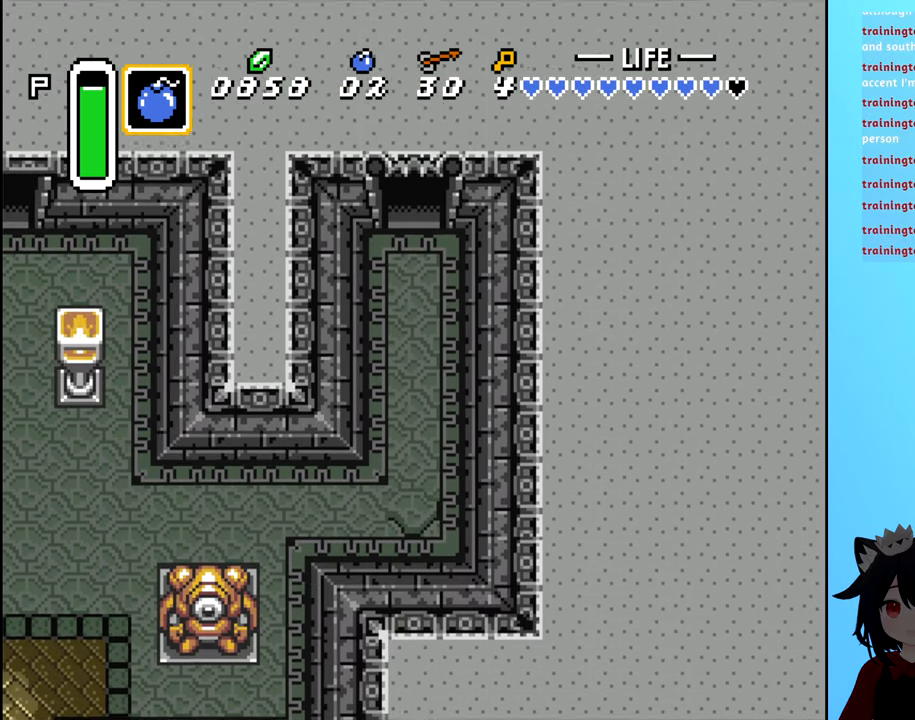
{"buttons": ["DPAD_DOWN"], "events": []}
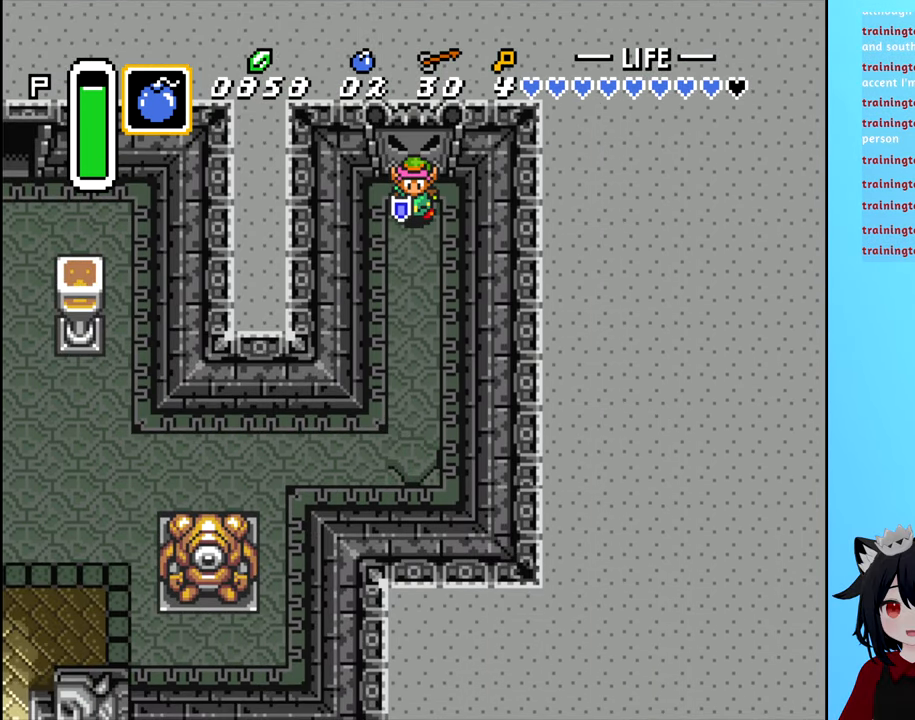
{"buttons": ["DPAD_DOWN"], "events": []}
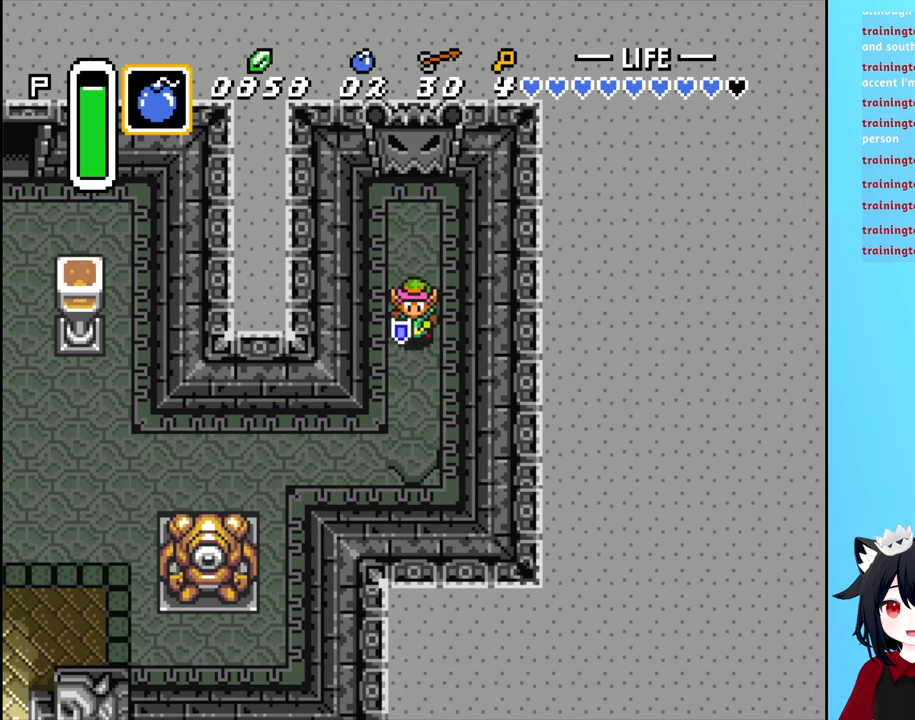
{"buttons": ["DPAD_LEFT"], "events": [[417, "DPAD_LEFT", "down"], [500, "DPAD_DOWN", "up"]]}
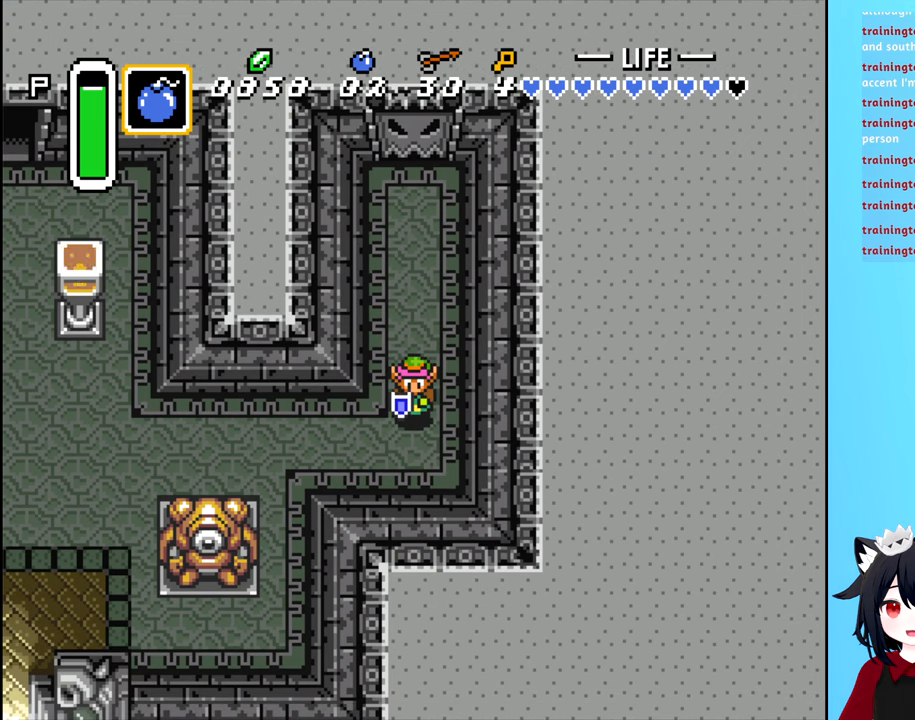
{"buttons": ["DPAD_DOWN"], "events": [[83, "B", "down"], [367, "DPAD_DOWN", "down"], [367, "DPAD_LEFT", "up"], [400, "B", "up"]]}
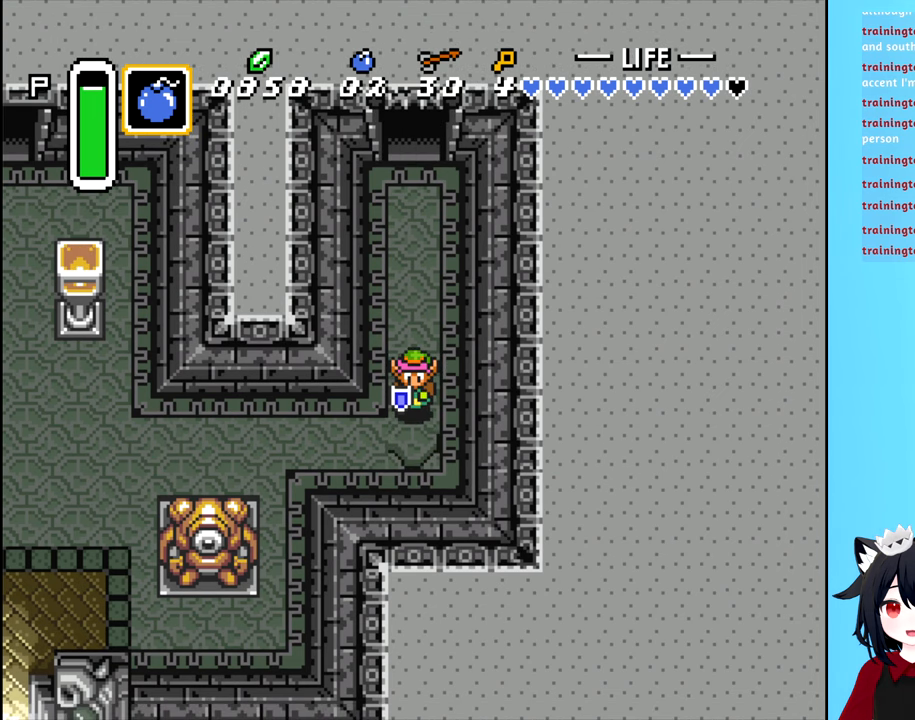
{"buttons": ["B", "DPAD_LEFT"], "events": [[33, "DPAD_LEFT", "down"], [67, "DPAD_DOWN", "up"], [283, "DPAD_DOWN", "down"], [283, "DPAD_LEFT", "up"], [400, "DPAD_DOWN", "up"], [400, "DPAD_LEFT", "down"], [433, "B", "down"]]}
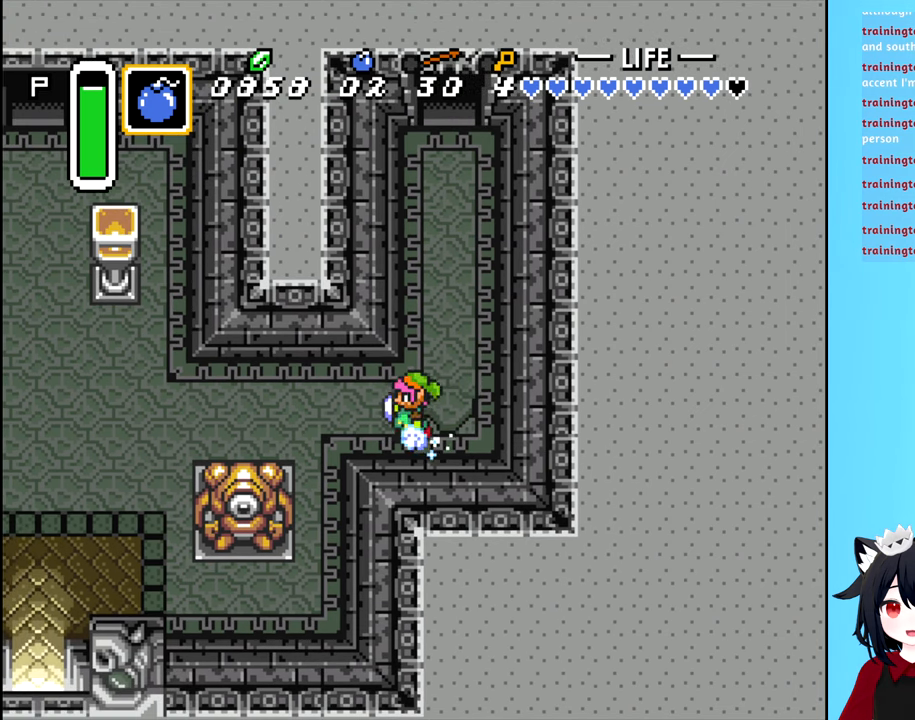
{"buttons": ["B", "DPAD_LEFT"], "events": []}
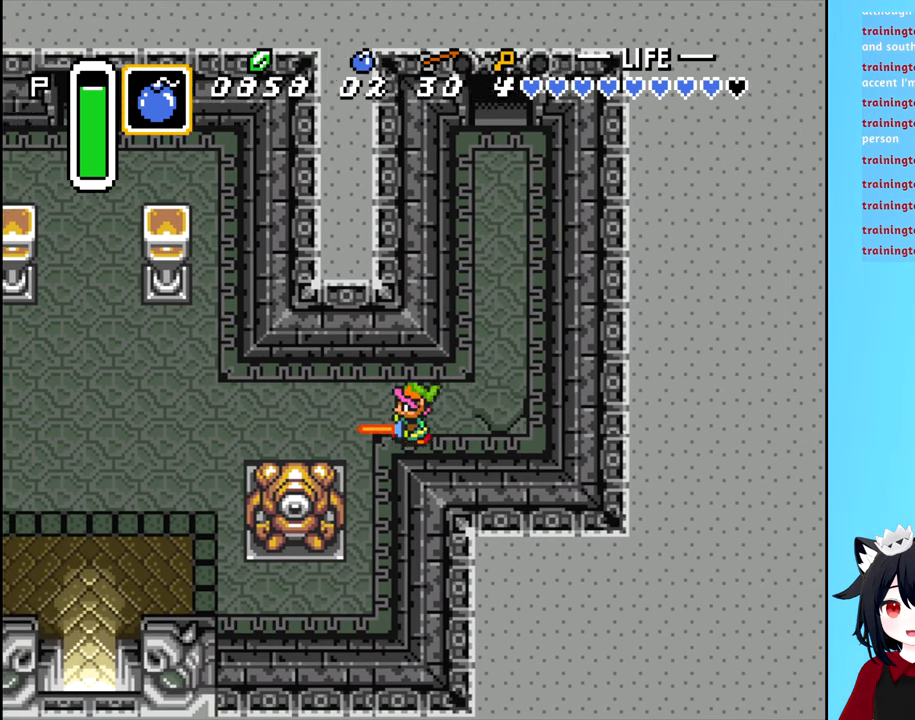
{"buttons": ["DPAD_UP"], "events": [[450, "DPAD_UP", "down"], [467, "B", "up"], [467, "DPAD_LEFT", "up"]]}
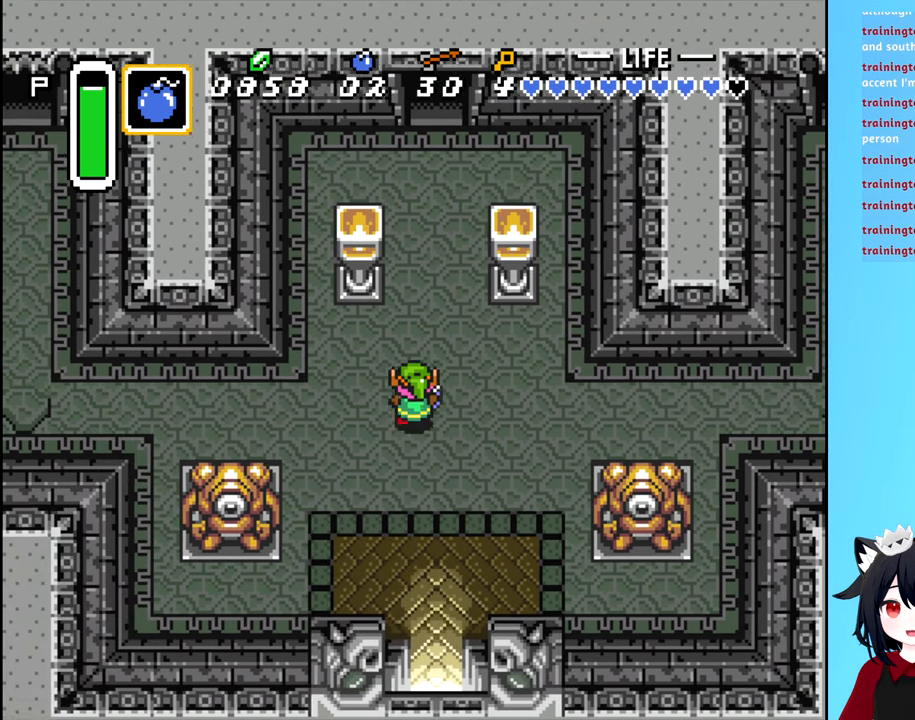
{"buttons": ["B", "DPAD_UP"], "events": [[250, "B", "down"]]}
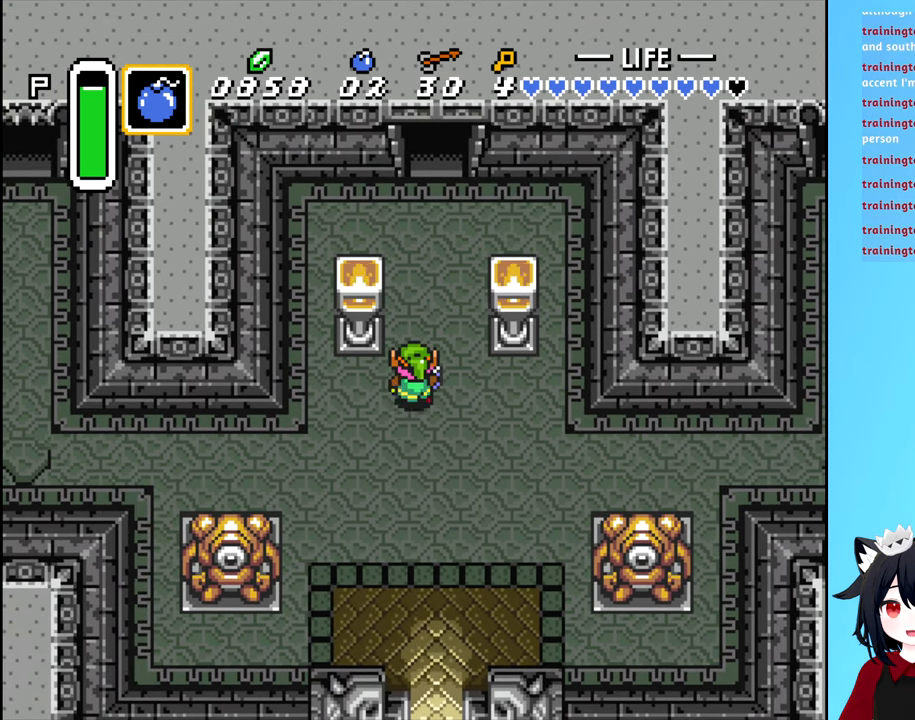
{"buttons": ["B", "DPAD_UP"], "events": []}
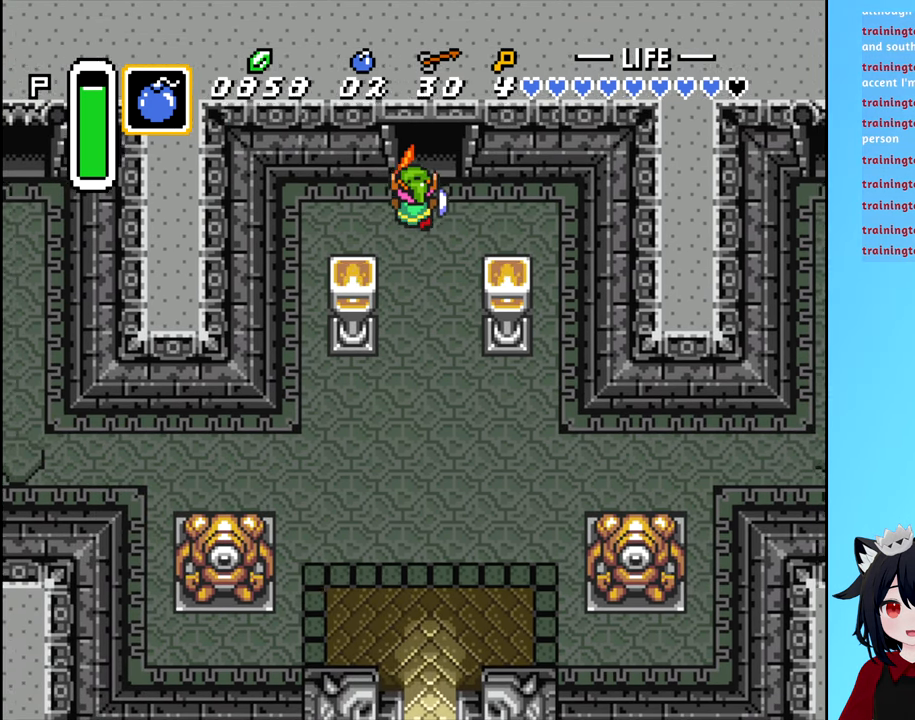
{"buttons": [], "events": [[433, "DPAD_UP", "up"], [500, "B", "up"]]}
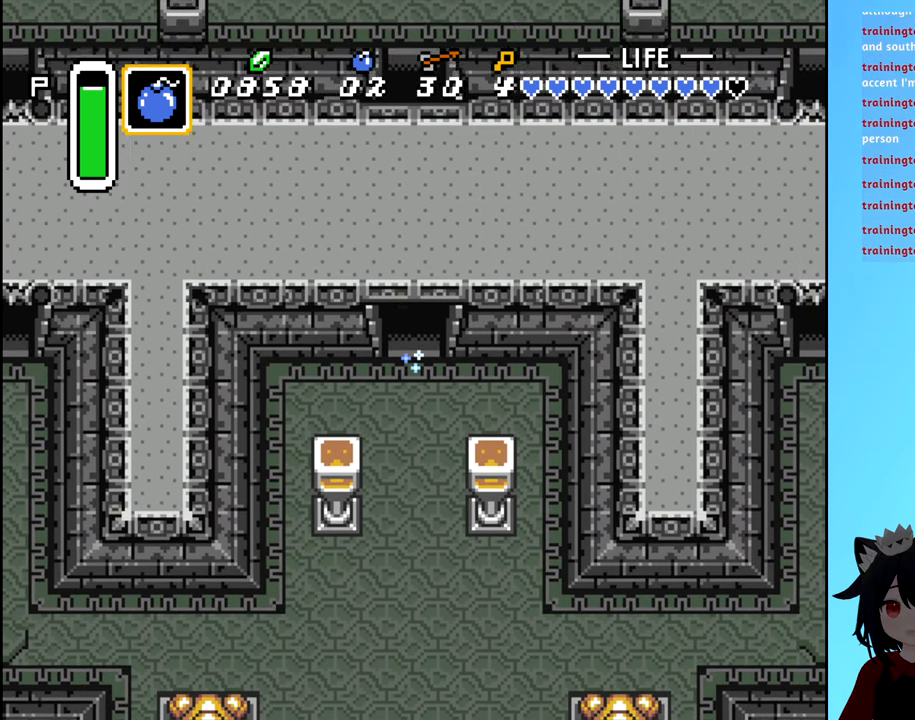
{"buttons": [], "events": []}
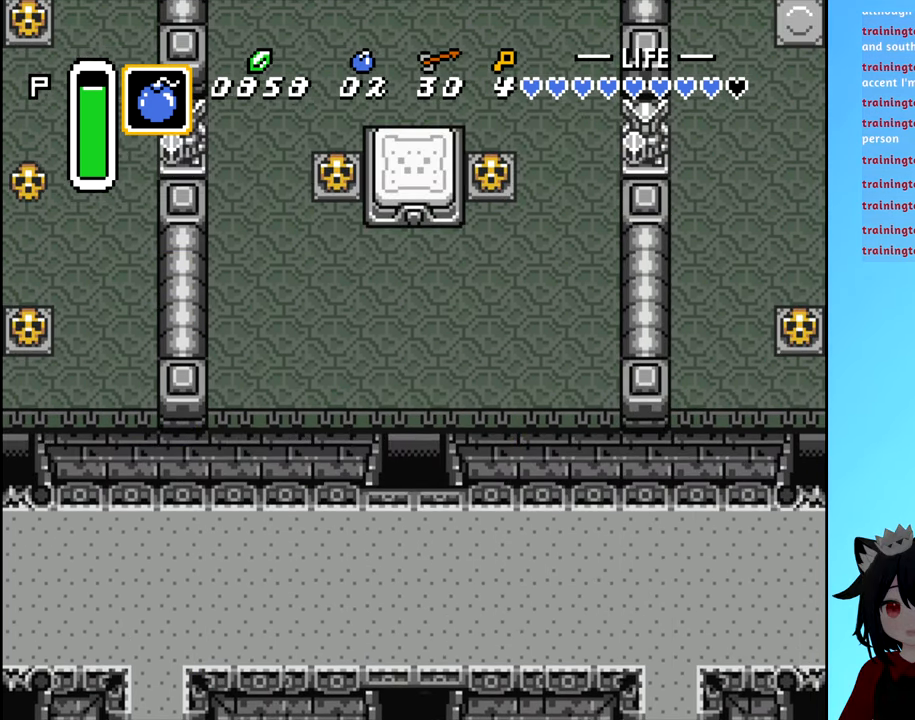
{"buttons": ["DPAD_UP"], "events": [[317, "DPAD_UP", "down"]]}
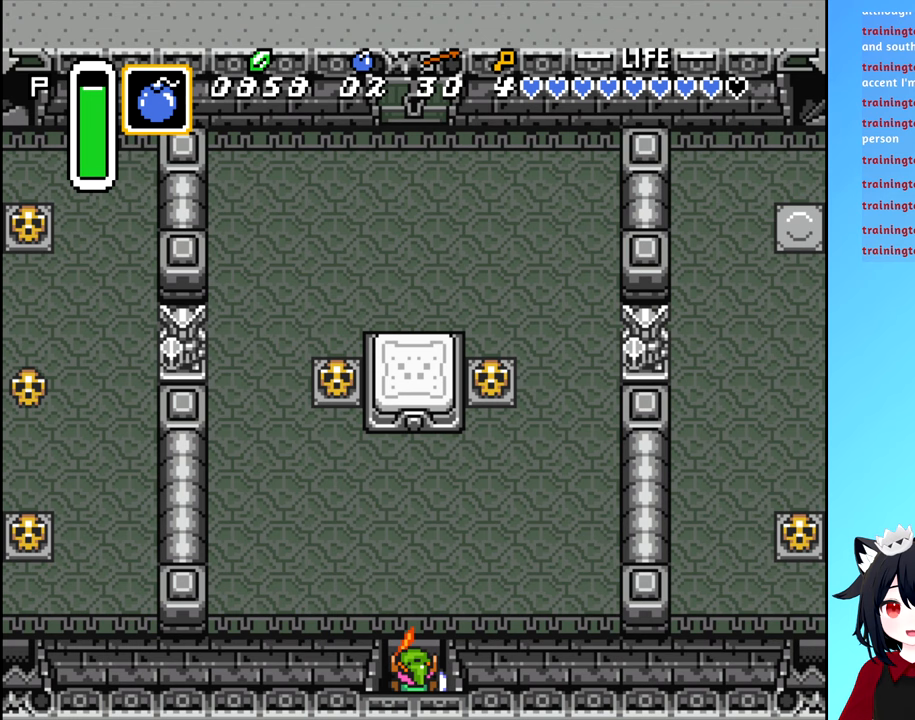
{"buttons": ["DPAD_UP", "DPAD_LEFT"], "events": [[300, "DPAD_LEFT", "down"]]}
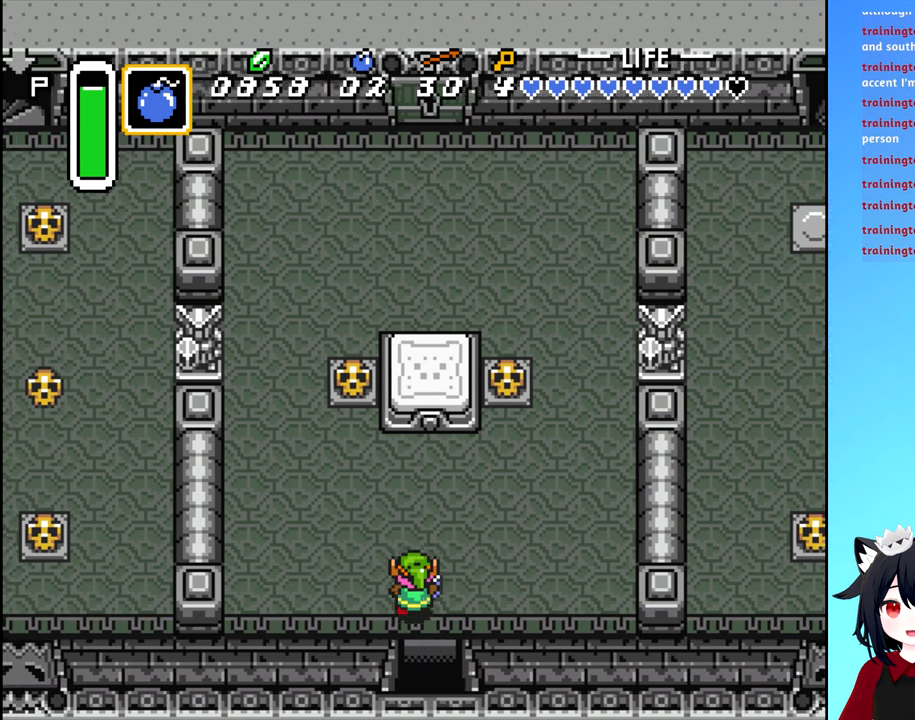
{"buttons": ["DPAD_UP"], "events": [[400, "DPAD_LEFT", "up"]]}